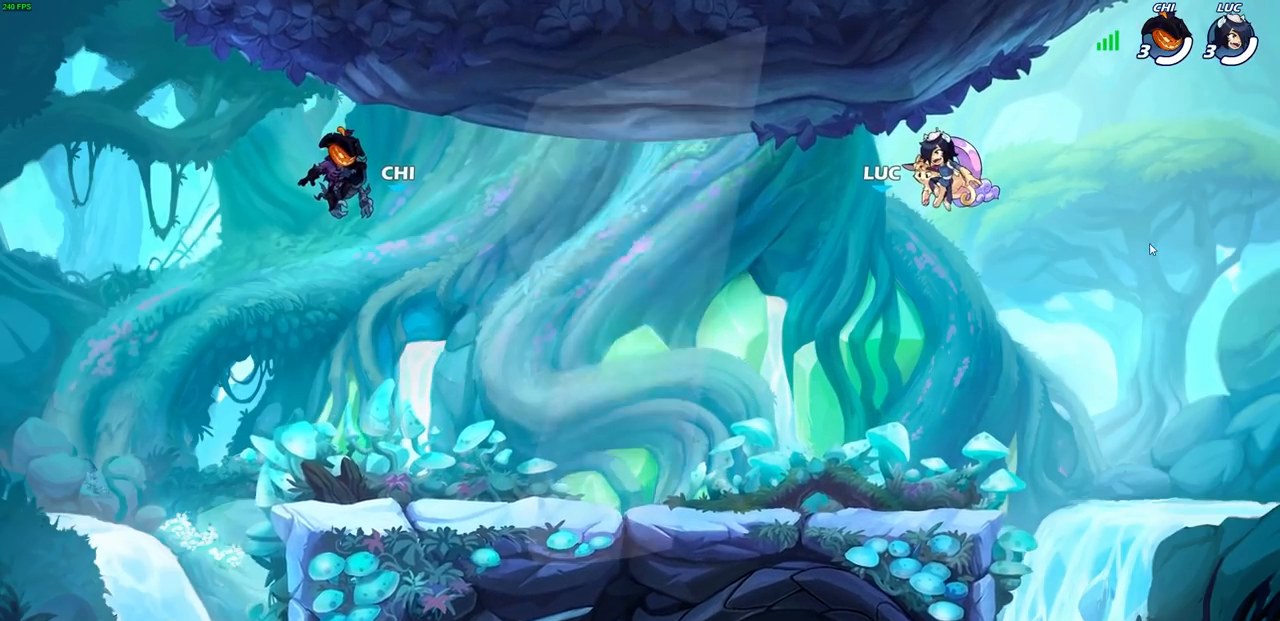
Gameplay with a controller (PlayStation layout); each line is a JSON object with the inputs held at the frame after it. "events" lists button and stick changes between this image and that frame as [ms after this image, input, new state], when the widget could be followed in between.
{"buttons": ["SELECT"], "left_stick": "center", "right_stick": "center", "events": [[400, "SELECT", "down"]]}
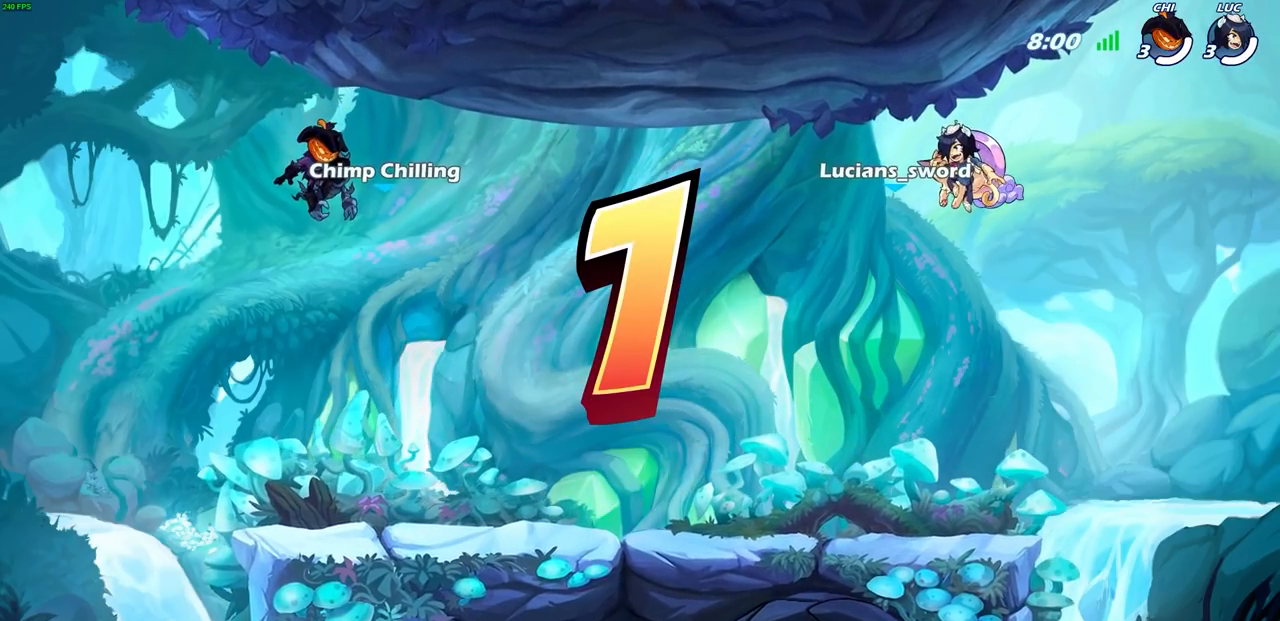
{"buttons": ["SELECT"], "left_stick": "center", "right_stick": "center", "events": []}
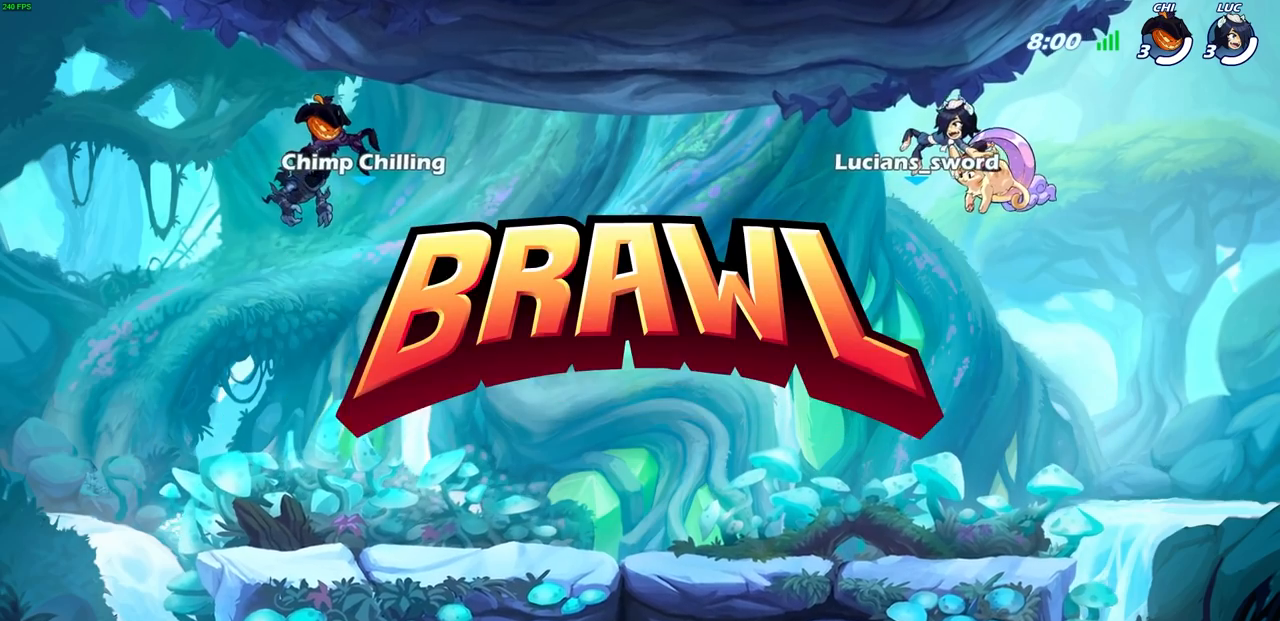
{"buttons": ["SELECT"], "left_stick": "center", "right_stick": "center", "events": []}
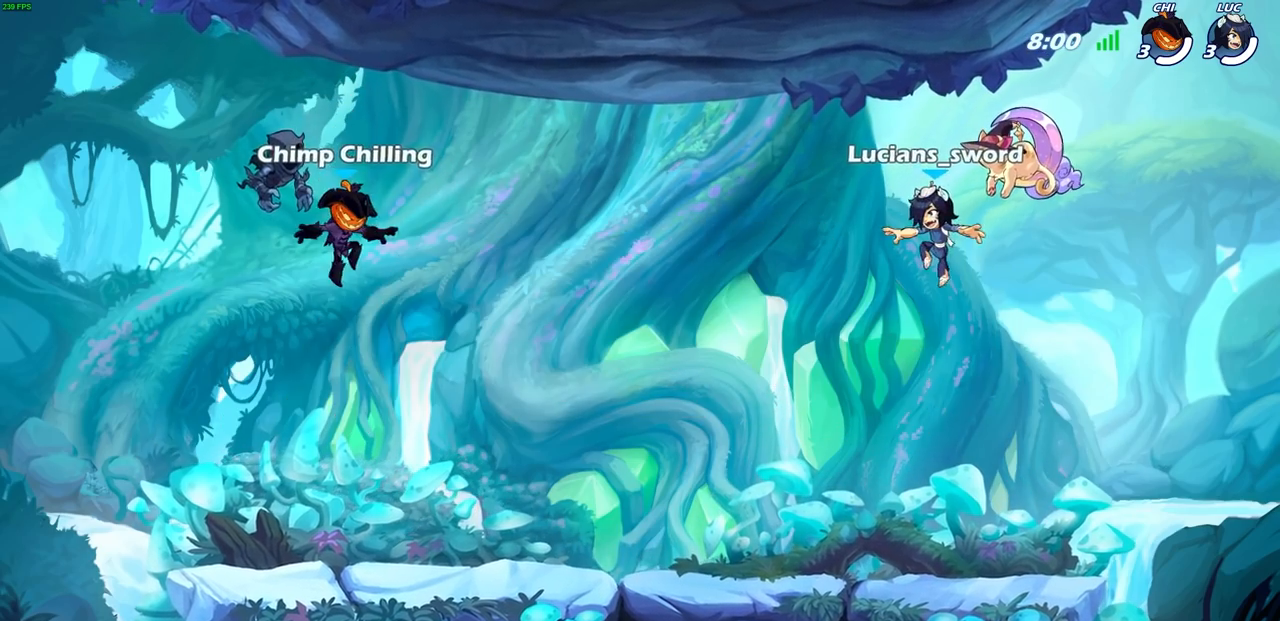
{"buttons": [], "left_stick": "center", "right_stick": "center", "events": [[100, "SELECT", "up"]]}
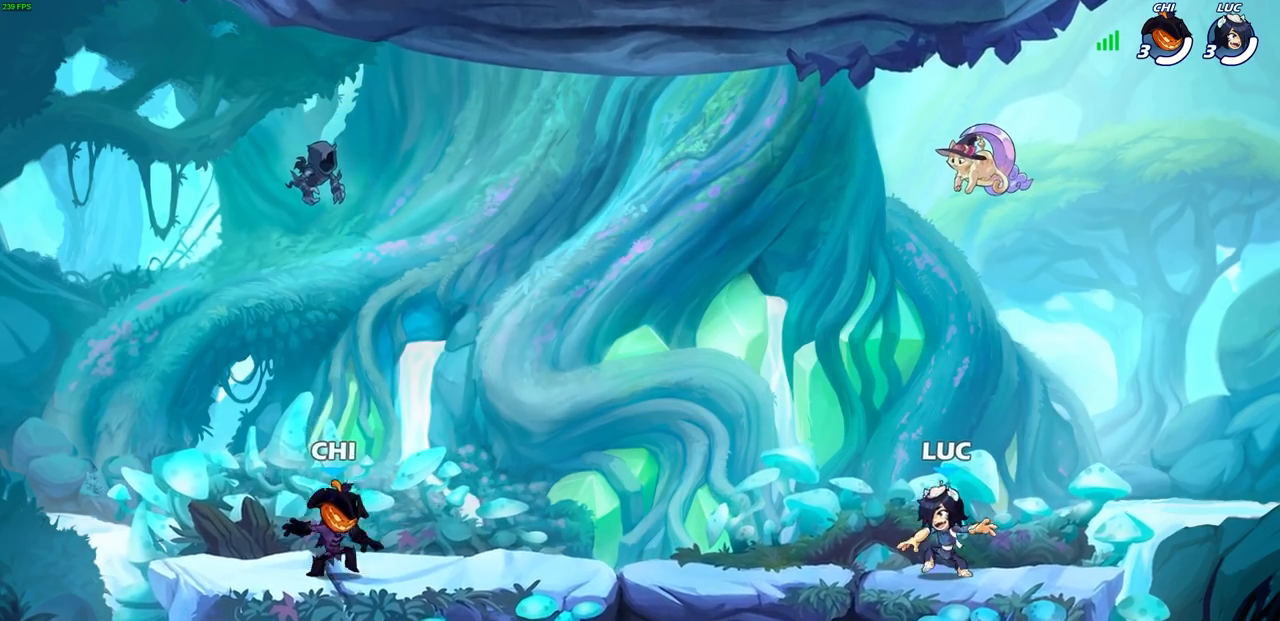
{"buttons": ["SELECT"], "left_stick": "center", "right_stick": "center", "events": [[367, "SELECT", "down"]]}
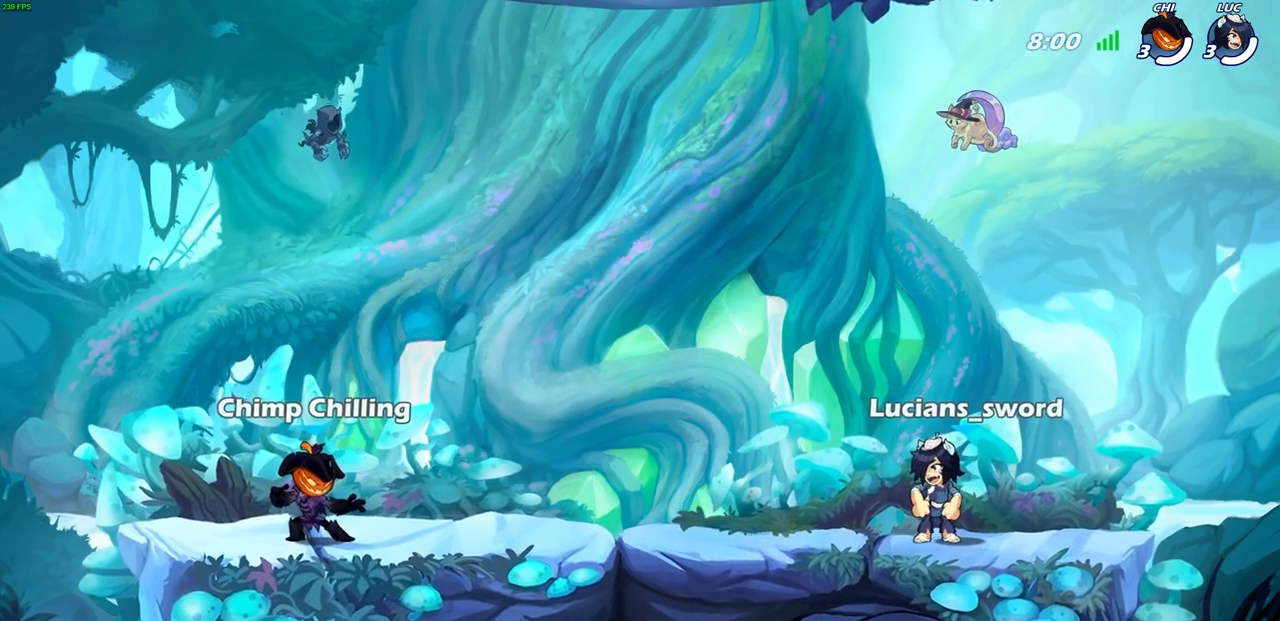
{"buttons": [], "left_stick": "center", "right_stick": "center", "events": [[450, "SELECT", "up"]]}
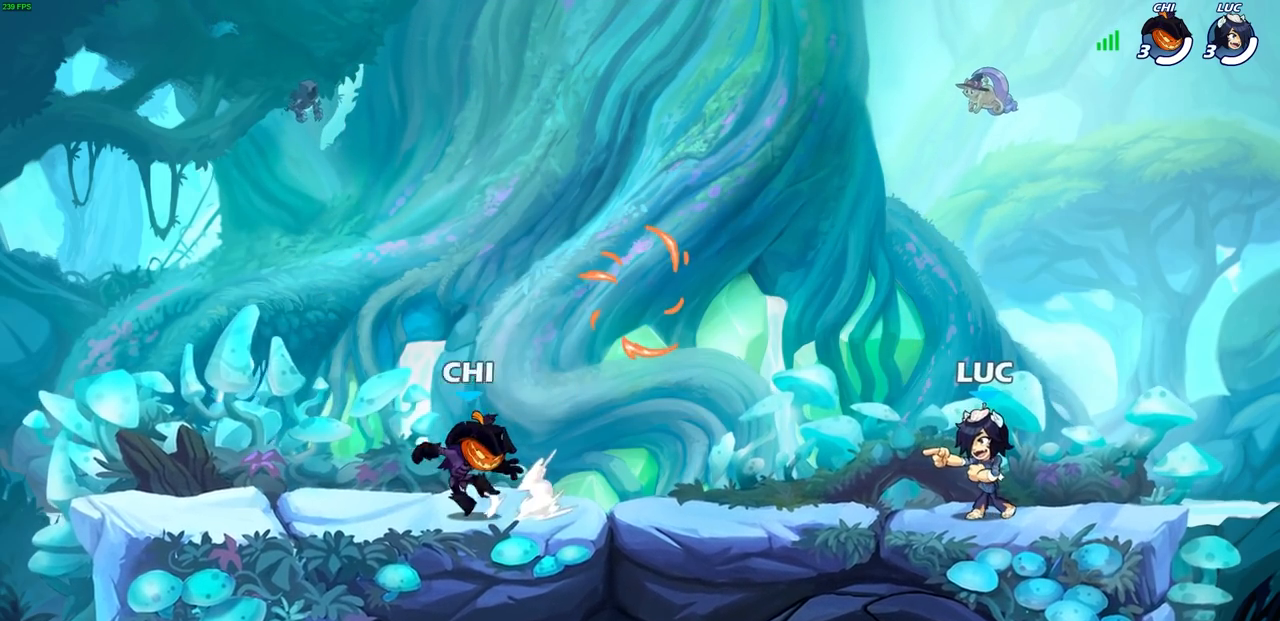
{"buttons": [], "left_stick": "center", "right_stick": "center", "events": [[133, "SELECT", "down"], [250, "SELECT", "up"]]}
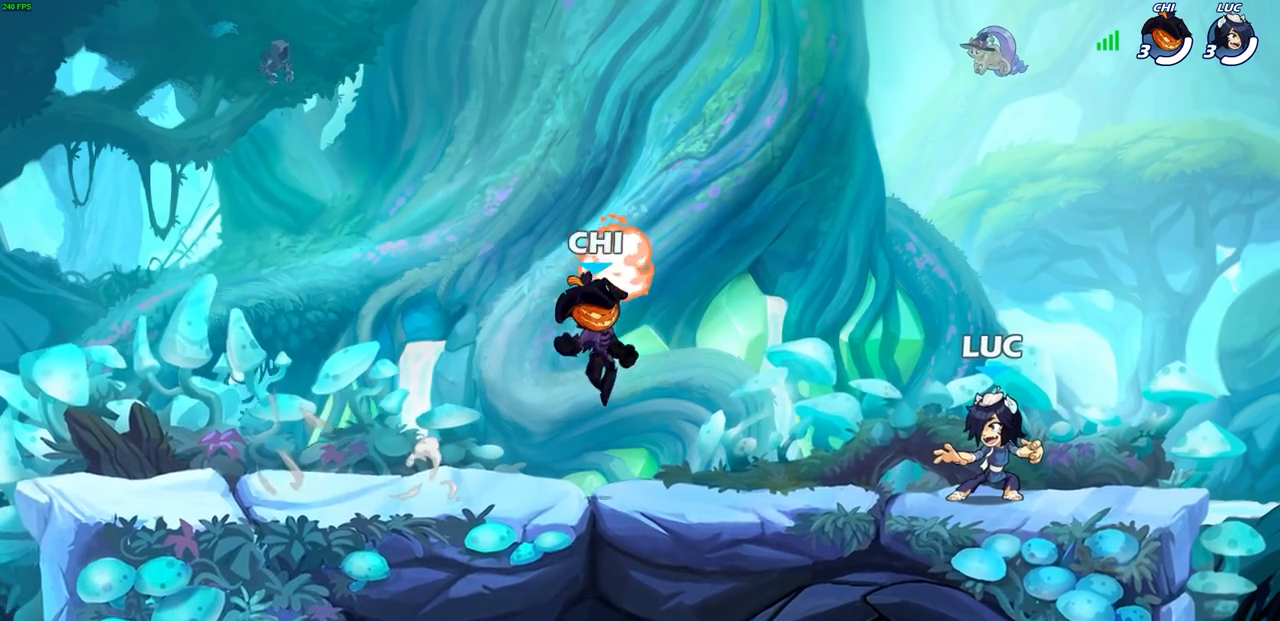
{"buttons": ["R1", "R2"], "left_stick": "left", "right_stick": "center", "events": [[233, "left_stick", "up-left"], [350, "CROSS", "down"], [350, "R2", "down"], [433, "R1", "down"], [467, "left_stick", "left"], [500, "CROSS", "up"]]}
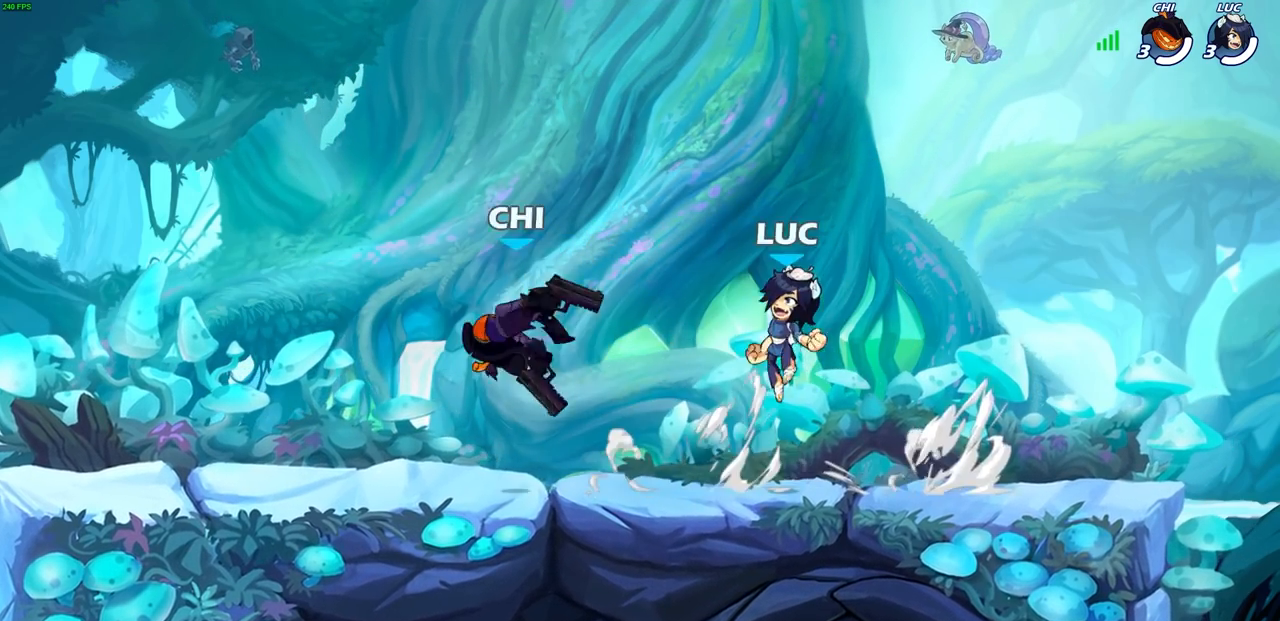
{"buttons": ["CROSS", "R1", "R2"], "left_stick": "right", "right_stick": "center", "events": [[17, "R1", "up"], [17, "R2", "up"], [17, "left_stick", "down-left"], [133, "left_stick", "down-right"], [183, "left_stick", "right"], [367, "R1", "down"], [367, "R2", "down"], [433, "CROSS", "down"]]}
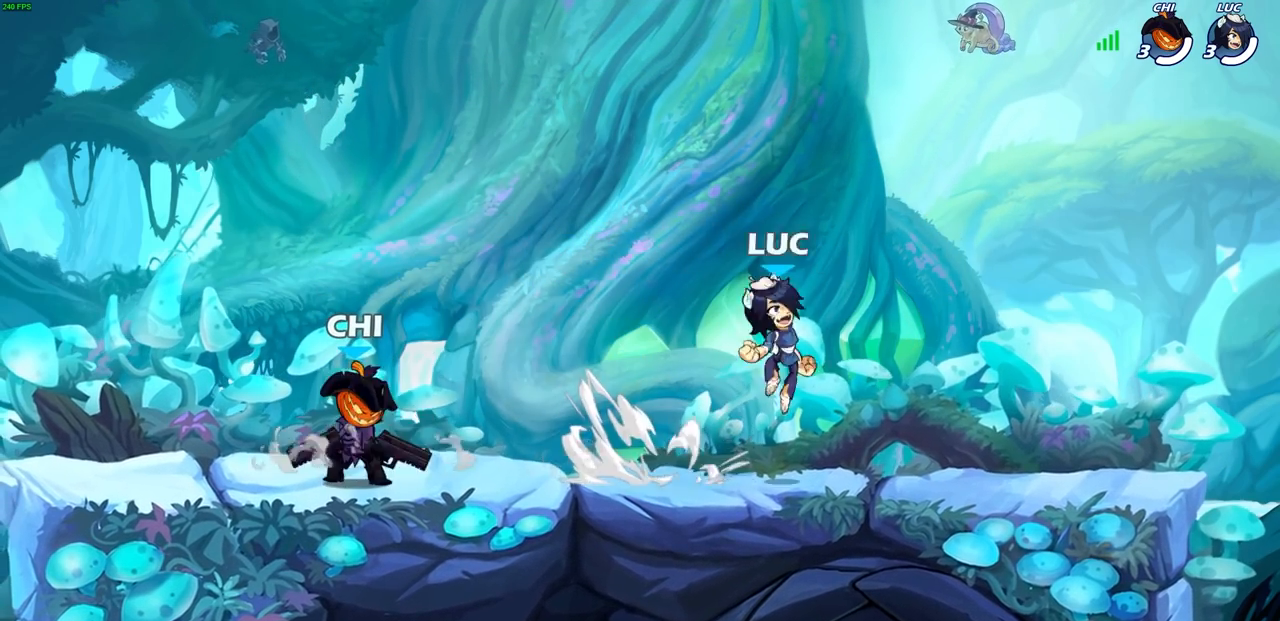
{"buttons": ["CROSS", "R2"], "left_stick": "left", "right_stick": "center", "events": [[33, "CROSS", "up"], [33, "R1", "up"], [33, "R2", "up"], [83, "left_stick", "down-left"], [200, "left_stick", "left"], [383, "R2", "down"], [450, "CROSS", "down"]]}
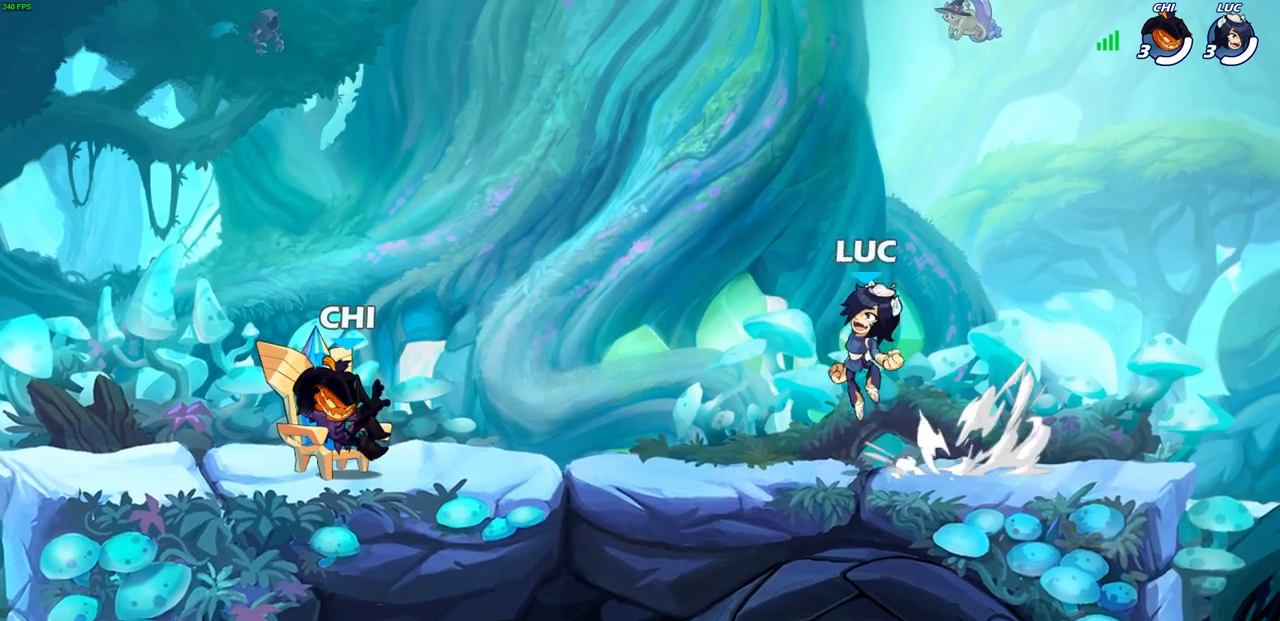
{"buttons": [], "left_stick": "down-right", "right_stick": "center", "events": [[50, "CROSS", "up"], [67, "R2", "up"], [133, "left_stick", "down"], [183, "left_stick", "down-right"], [283, "left_stick", "right"], [350, "R2", "down"], [383, "CROSS", "down"], [450, "CROSS", "up"], [483, "R2", "up"], [500, "left_stick", "down-right"]]}
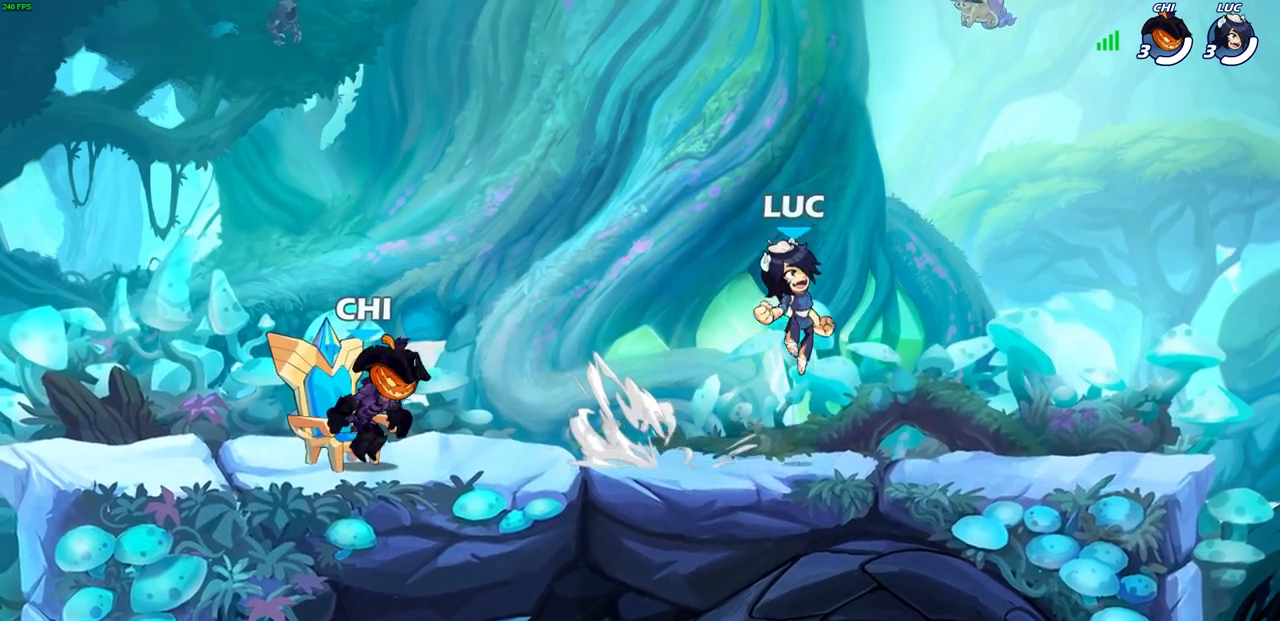
{"buttons": [], "left_stick": "left", "right_stick": "center", "events": [[17, "left_stick", "right"], [33, "left_stick", "down-left"], [300, "left_stick", "left"], [317, "R2", "down"], [350, "CROSS", "down"], [450, "CROSS", "up"], [450, "R2", "up"]]}
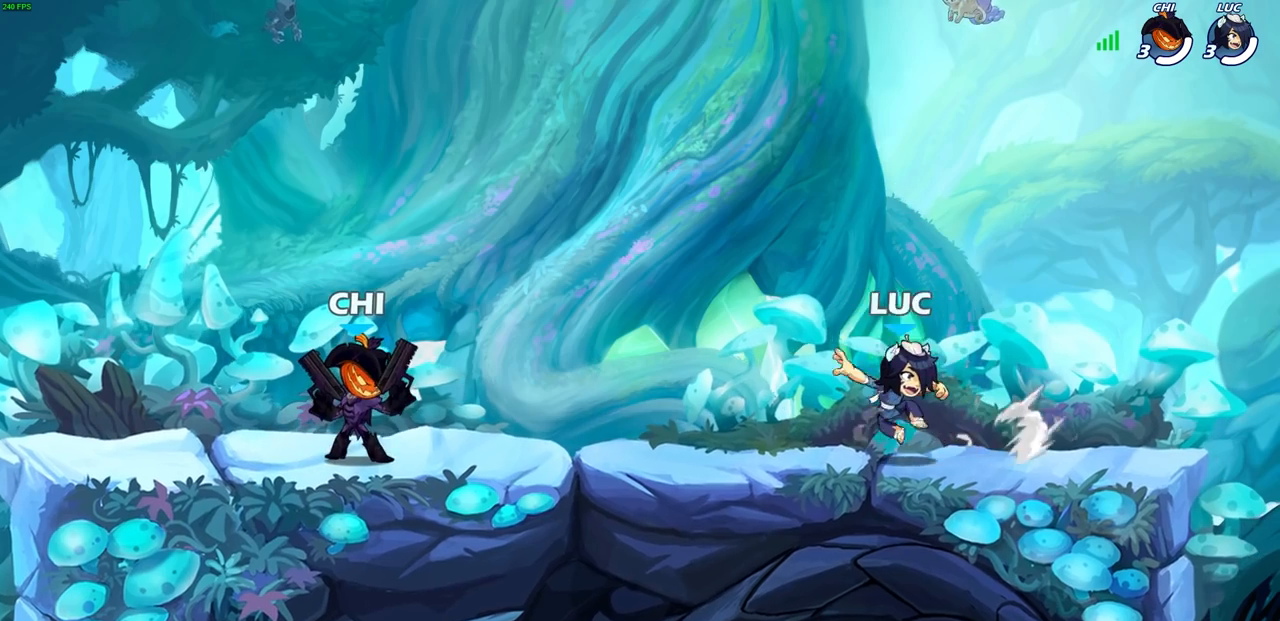
{"buttons": [], "left_stick": "center", "right_stick": "center", "events": [[83, "left_stick", "center"]]}
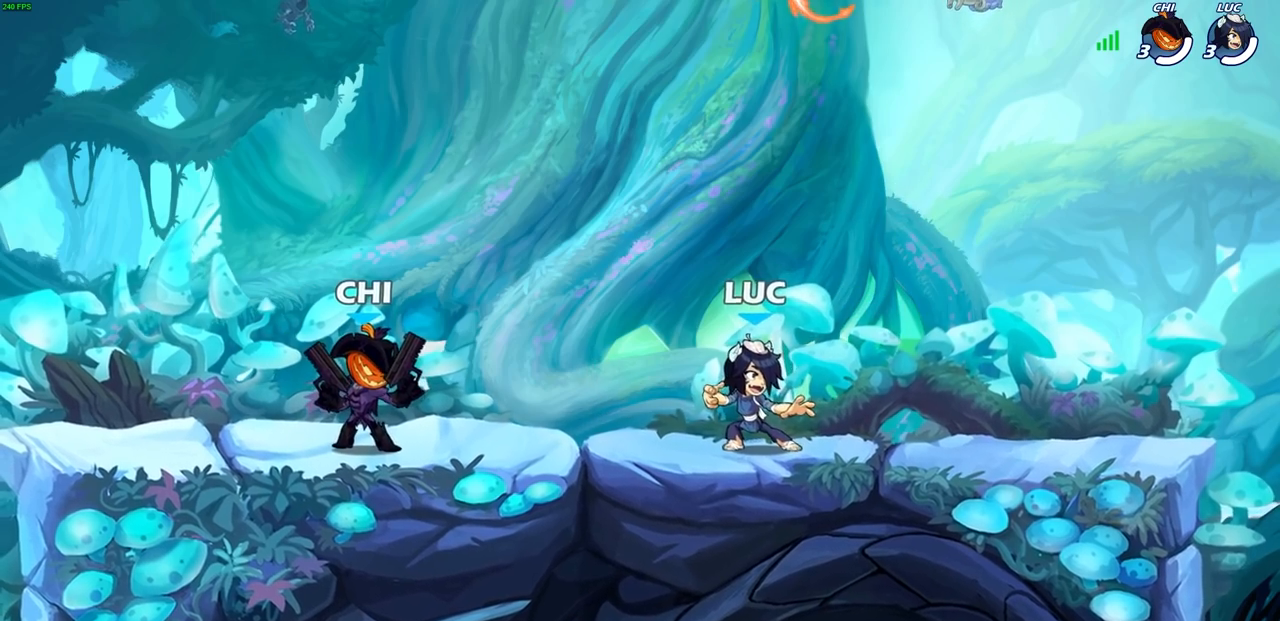
{"buttons": [], "left_stick": "up-left", "right_stick": "center", "events": [[33, "CROSS", "down"], [150, "CROSS", "up"], [283, "CROSS", "down"], [383, "CROSS", "up"], [500, "left_stick", "up-left"]]}
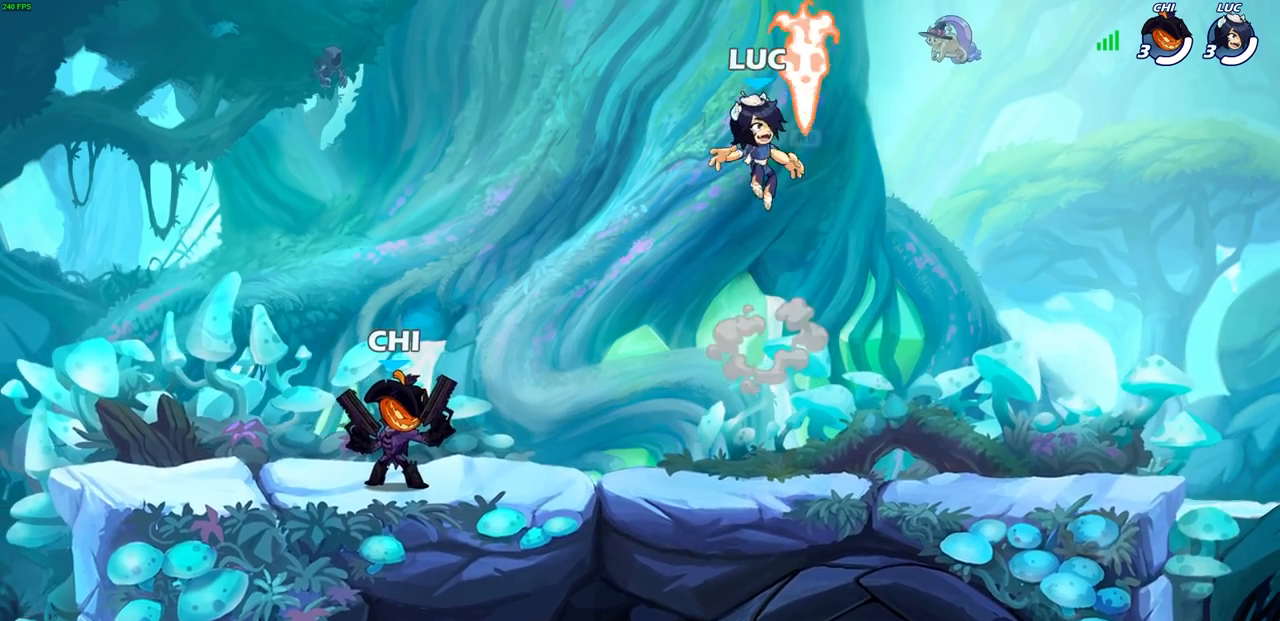
{"buttons": ["SQUARE"], "left_stick": "left", "right_stick": "center", "events": [[50, "R1", "down"], [100, "left_stick", "down-left"], [133, "R1", "up"], [200, "left_stick", "down-right"], [333, "left_stick", "down-left"], [417, "left_stick", "left"], [450, "SQUARE", "down"]]}
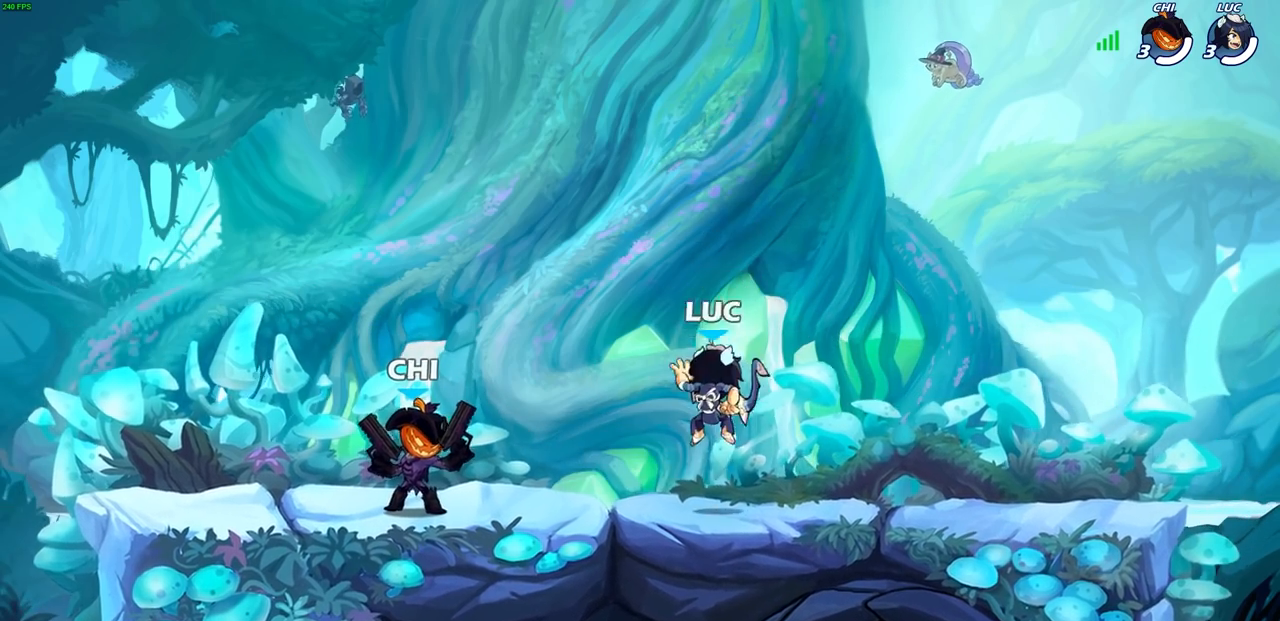
{"buttons": [], "left_stick": "left", "right_stick": "center", "events": [[50, "SQUARE", "up"]]}
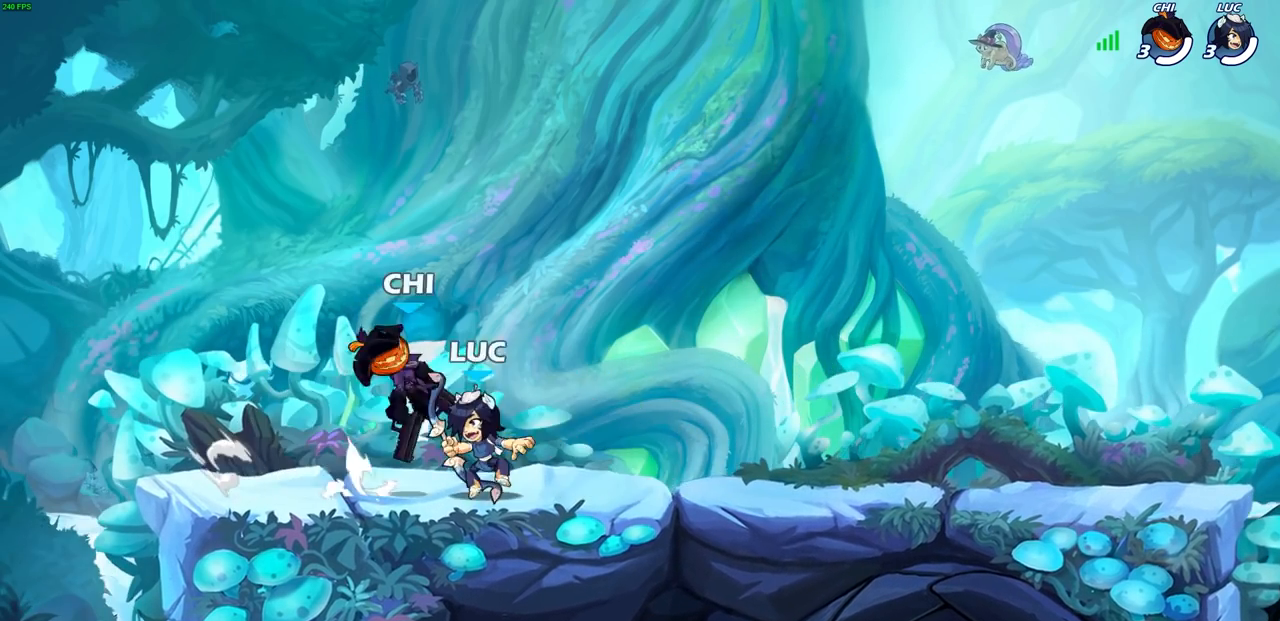
{"buttons": ["CROSS"], "left_stick": "down-left", "right_stick": "center", "events": [[17, "CROSS", "down"], [67, "left_stick", "up"], [200, "CROSS", "up"], [217, "R2", "down"], [217, "left_stick", "up-right"], [250, "R1", "down"], [383, "left_stick", "right"], [400, "R1", "up"], [400, "R2", "up"], [500, "CROSS", "down"], [500, "left_stick", "down-left"]]}
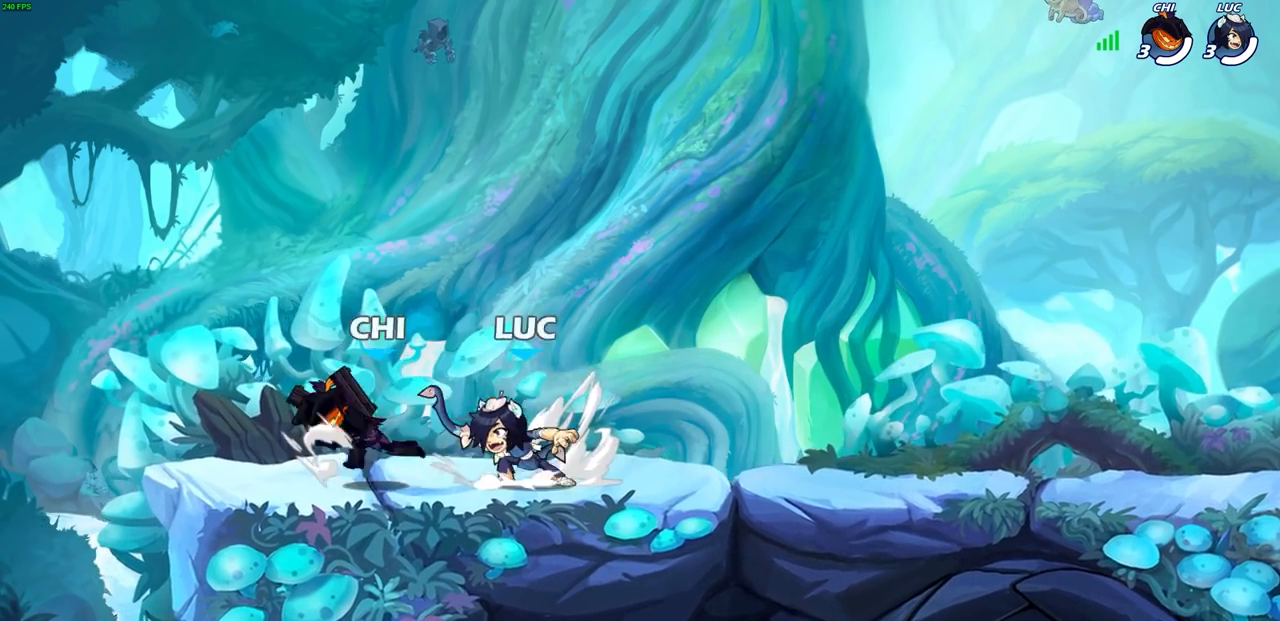
{"buttons": [], "left_stick": "down-left", "right_stick": "center", "events": [[17, "left_stick", "left"], [167, "CROSS", "up"], [167, "left_stick", "up-left"], [300, "left_stick", "down-left"]]}
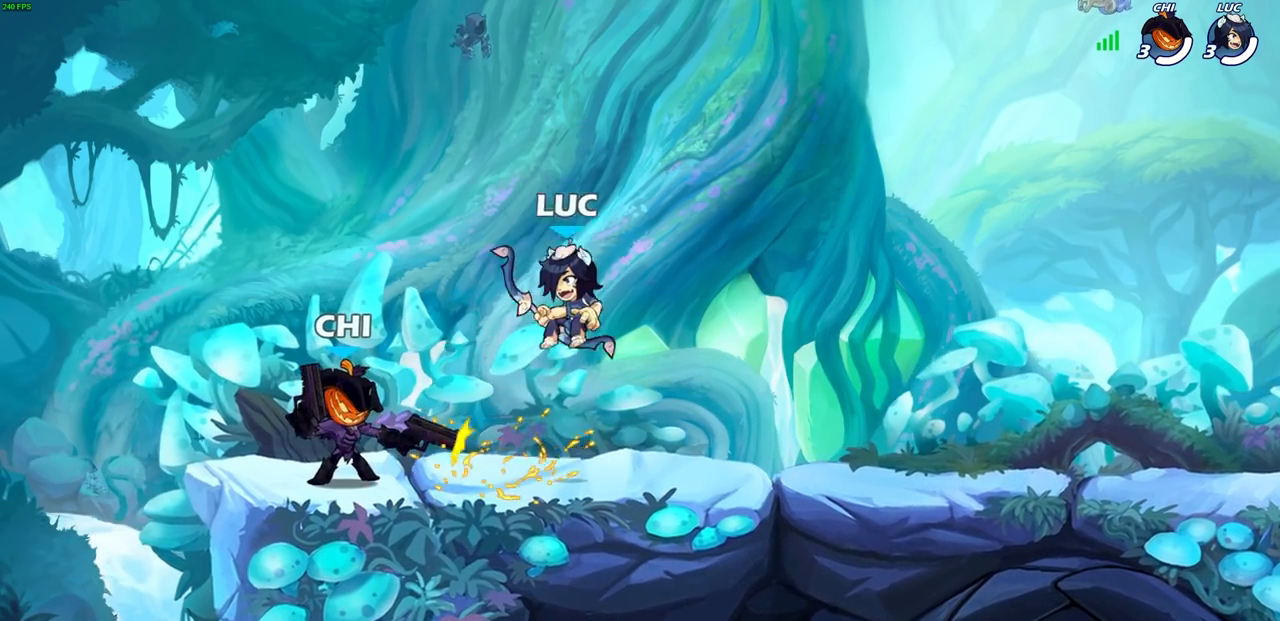
{"buttons": [], "left_stick": "center", "right_stick": "center", "events": [[33, "CIRCLE", "down"], [33, "R1", "down"], [33, "R2", "down"], [133, "CIRCLE", "up"], [150, "left_stick", "center"], [167, "R1", "up"], [167, "R2", "up"]]}
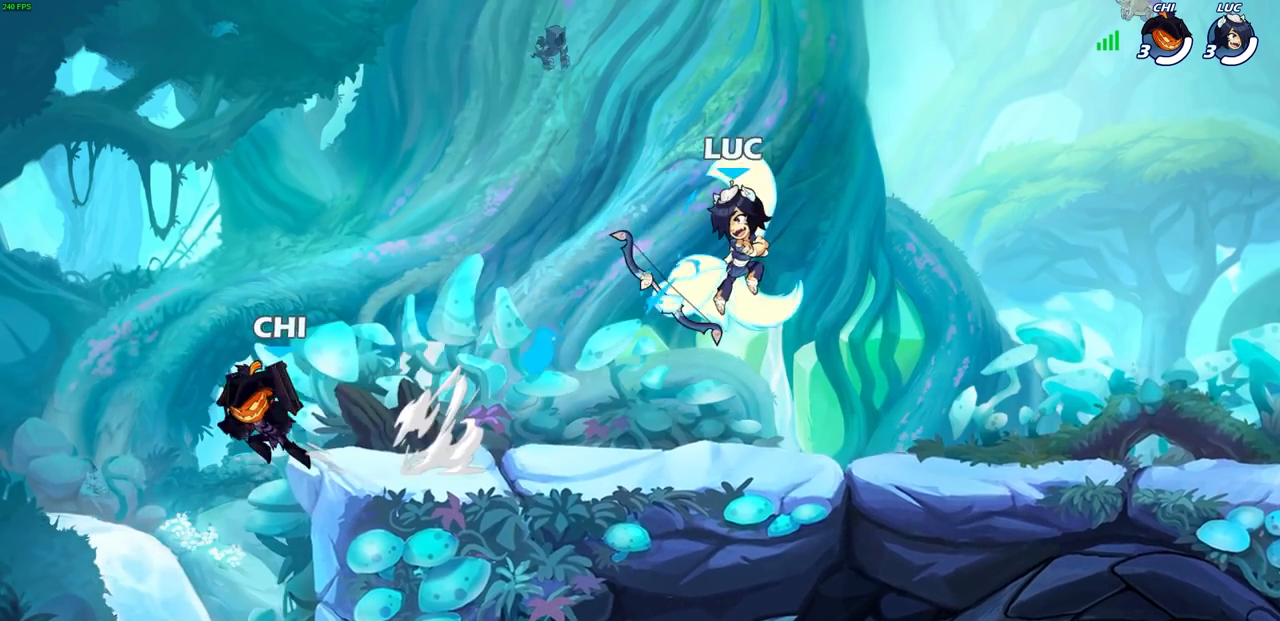
{"buttons": ["CROSS"], "left_stick": "up-left", "right_stick": "center", "events": [[400, "left_stick", "up-left"], [433, "CROSS", "down"]]}
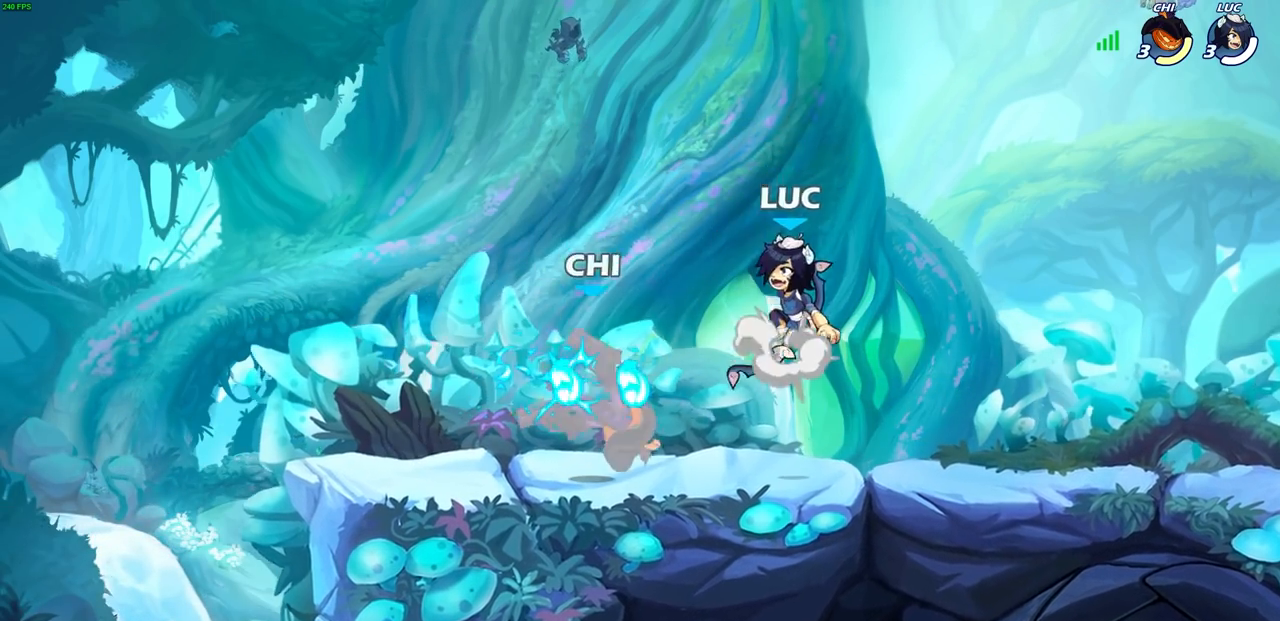
{"buttons": [], "left_stick": "center", "right_stick": "center", "events": [[67, "CROSS", "up"], [150, "left_stick", "down-left"], [233, "SQUARE", "down"], [283, "left_stick", "center"], [317, "SQUARE", "up"]]}
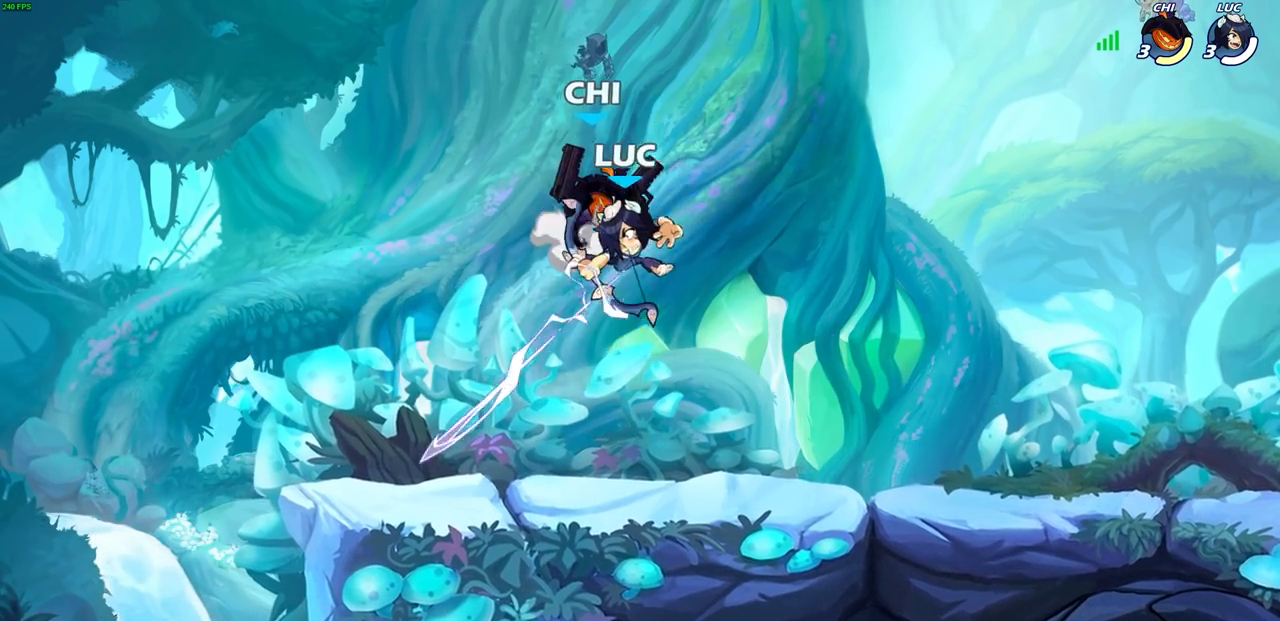
{"buttons": ["SQUARE"], "left_stick": "center", "right_stick": "center", "events": [[267, "left_stick", "right"], [417, "left_stick", "center"], [450, "SQUARE", "down"]]}
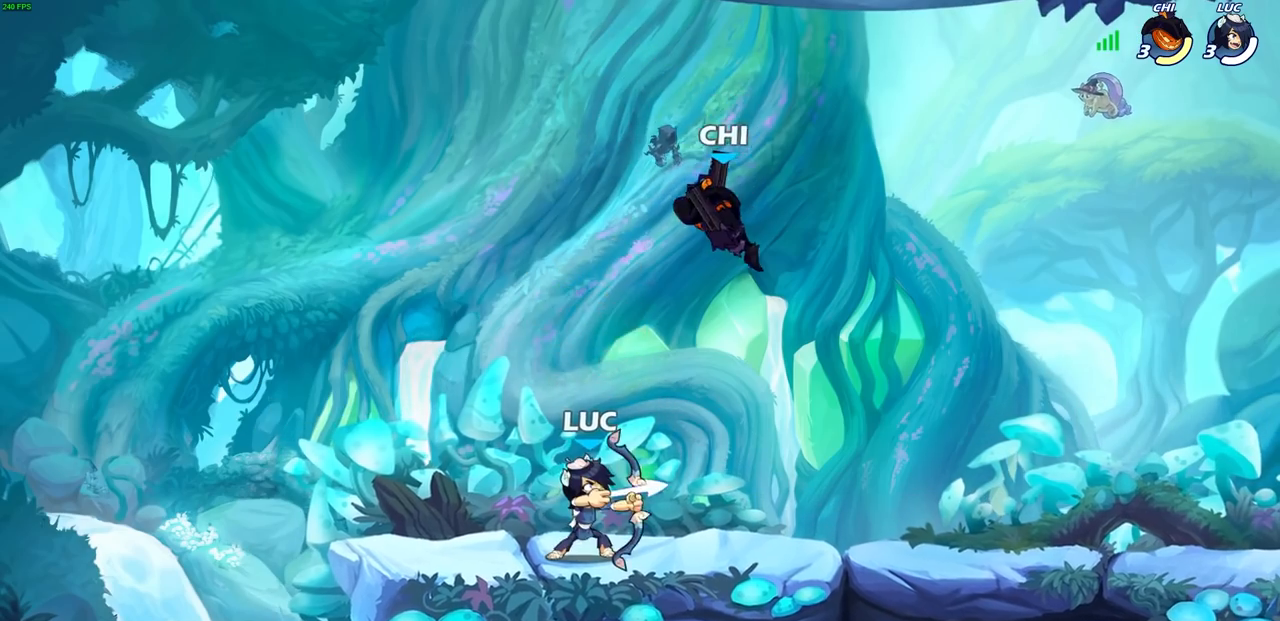
{"buttons": ["SQUARE"], "left_stick": "left", "right_stick": "center", "events": [[67, "SQUARE", "up"], [400, "left_stick", "left"], [483, "SQUARE", "down"]]}
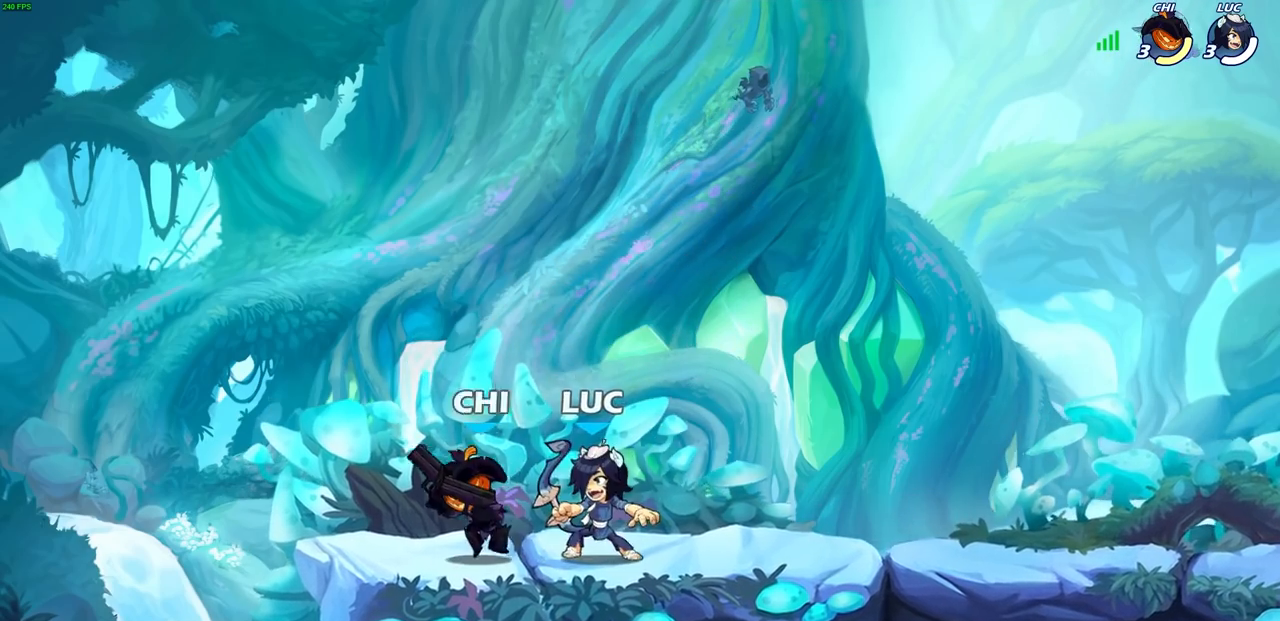
{"buttons": [], "left_stick": "up-left", "right_stick": "center", "events": [[83, "SQUARE", "up"], [200, "left_stick", "center"], [500, "left_stick", "up-left"]]}
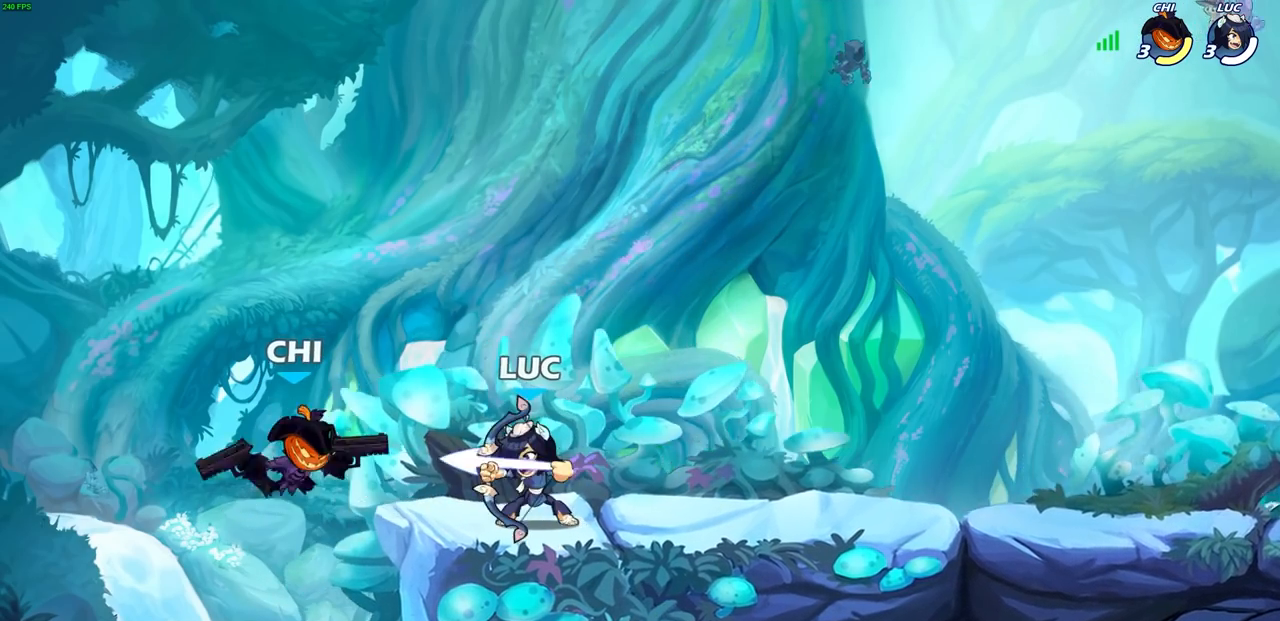
{"buttons": [], "left_stick": "right", "right_stick": "center", "events": [[333, "left_stick", "right"]]}
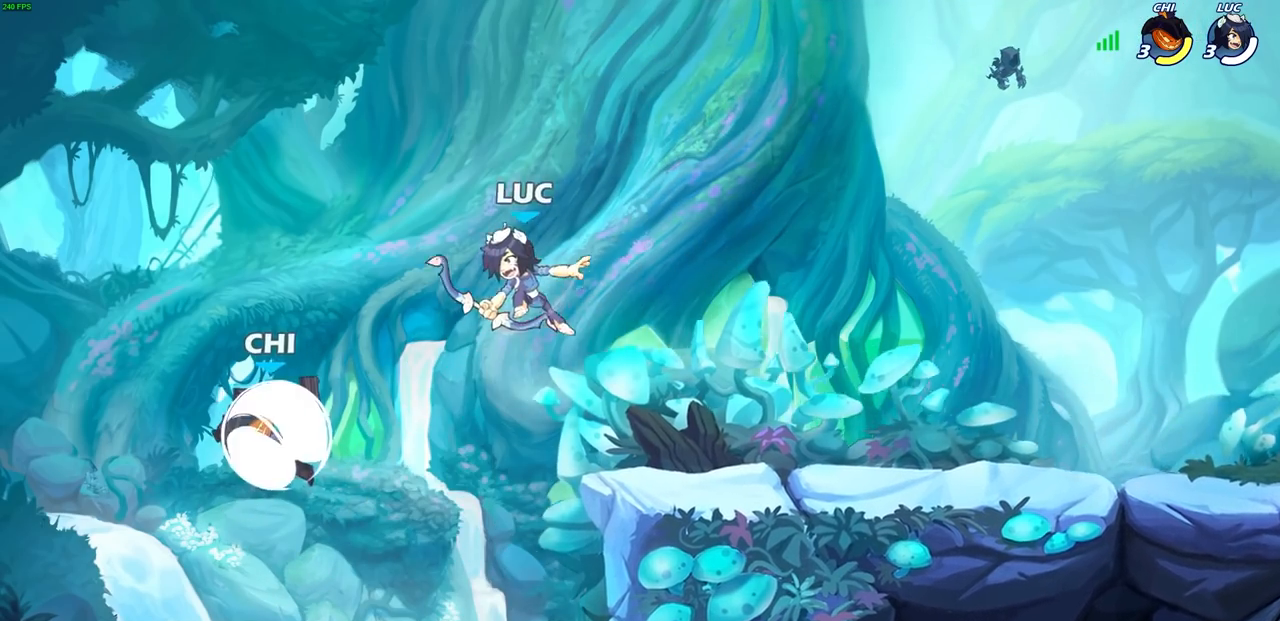
{"buttons": [], "left_stick": "up-left", "right_stick": "center", "events": [[217, "left_stick", "up-left"], [350, "SQUARE", "down"], [433, "SQUARE", "up"]]}
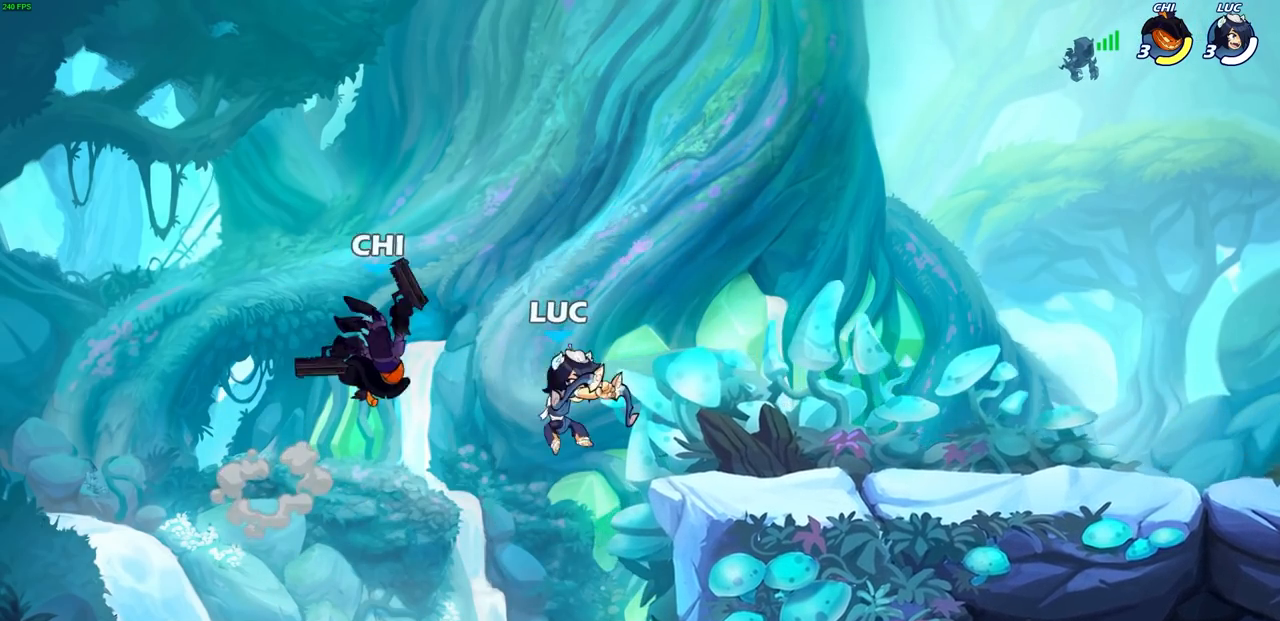
{"buttons": ["CROSS"], "left_stick": "up-left", "right_stick": "center", "events": [[50, "left_stick", "up-right"], [233, "left_stick", "center"], [483, "left_stick", "up-left"], [500, "CROSS", "down"]]}
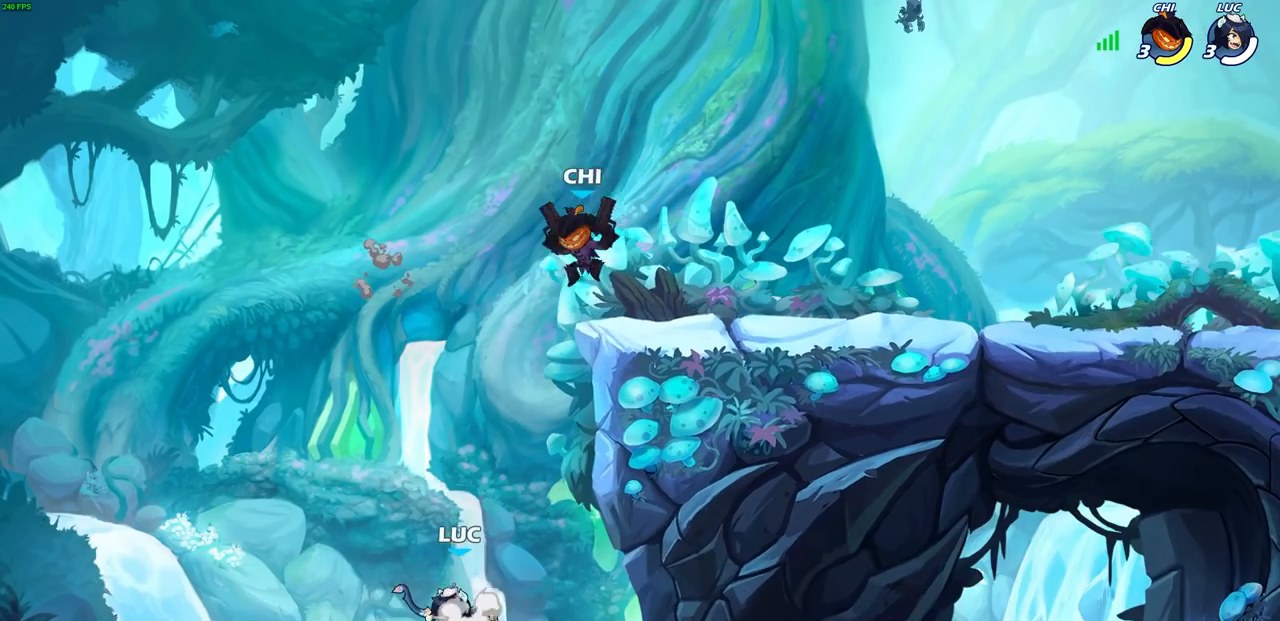
{"buttons": [], "left_stick": "up-right", "right_stick": "center", "events": [[150, "CROSS", "up"], [150, "left_stick", "up-right"]]}
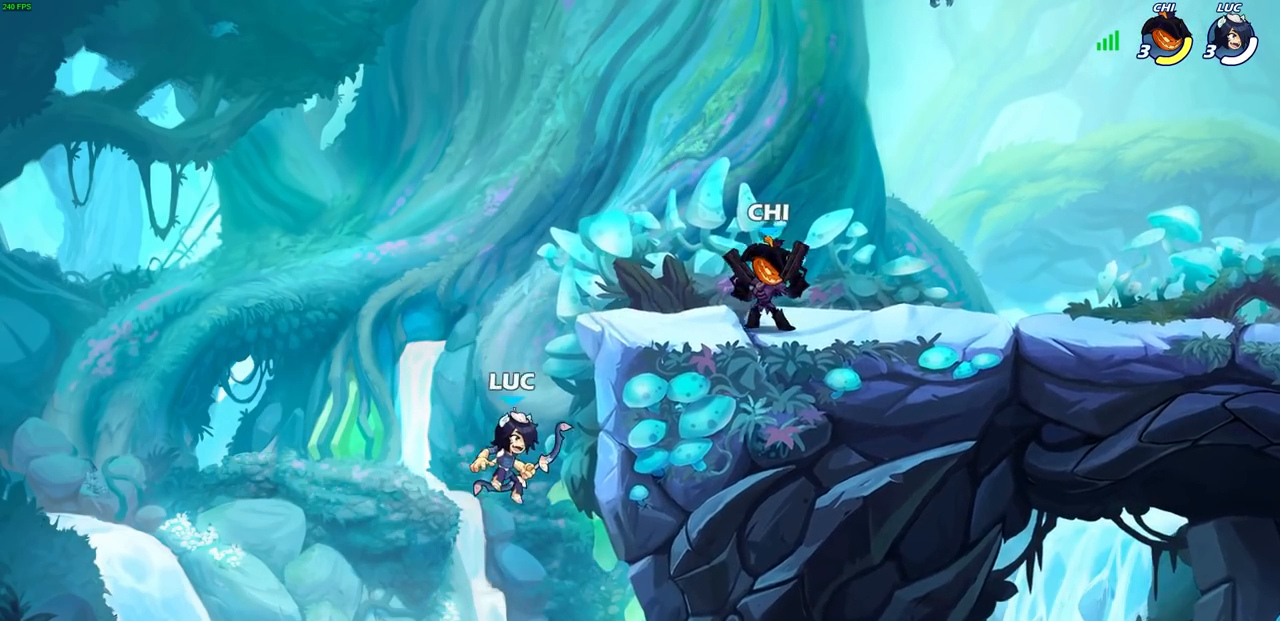
{"buttons": [], "left_stick": "center", "right_stick": "center", "events": [[217, "CROSS", "down"], [300, "CIRCLE", "down"], [300, "CROSS", "up"], [383, "left_stick", "center"], [400, "CIRCLE", "up"]]}
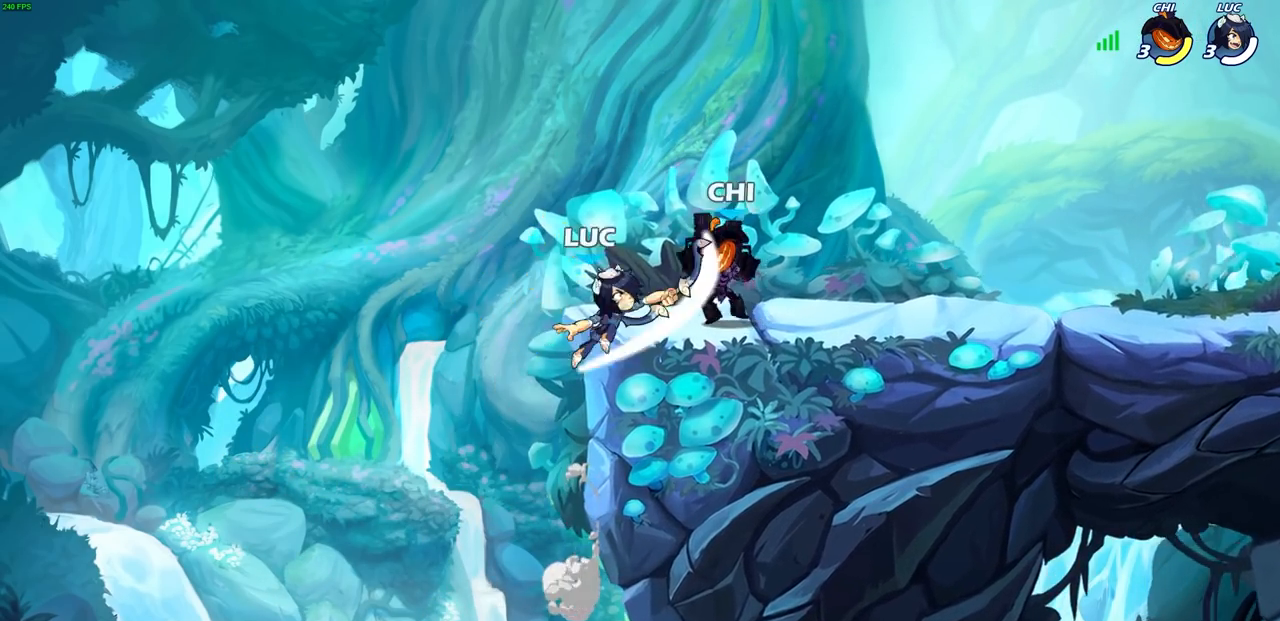
{"buttons": [], "left_stick": "center", "right_stick": "center", "events": []}